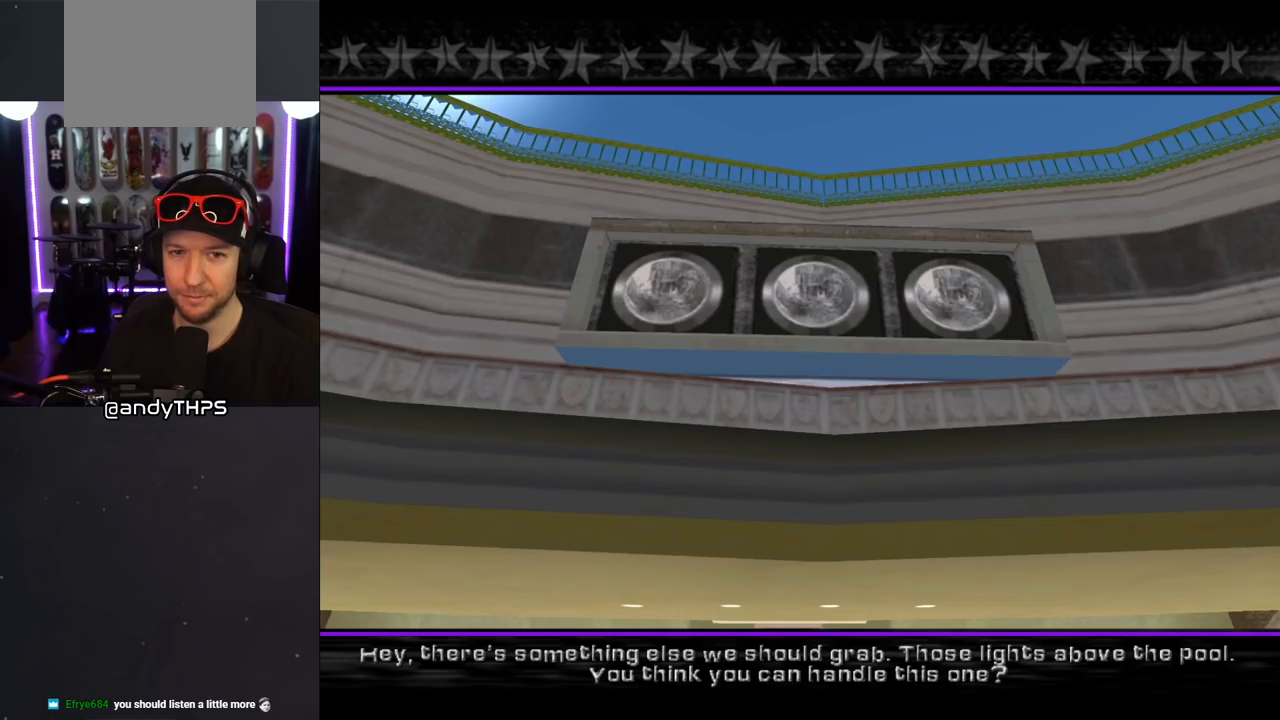
Gameplay with a controller (PlayStation layout); each line is a JSON object with the inputs held at the frame after it. "events" lists button and stick changes between this image and that frame as [ms after this image, input, new state], when the widget could be followed in between. Not read: L2 R1.
{"buttons": [], "left_stick": "center", "right_stick": "center", "events": [[167, "CROSS", "down"], [367, "CROSS", "up"]]}
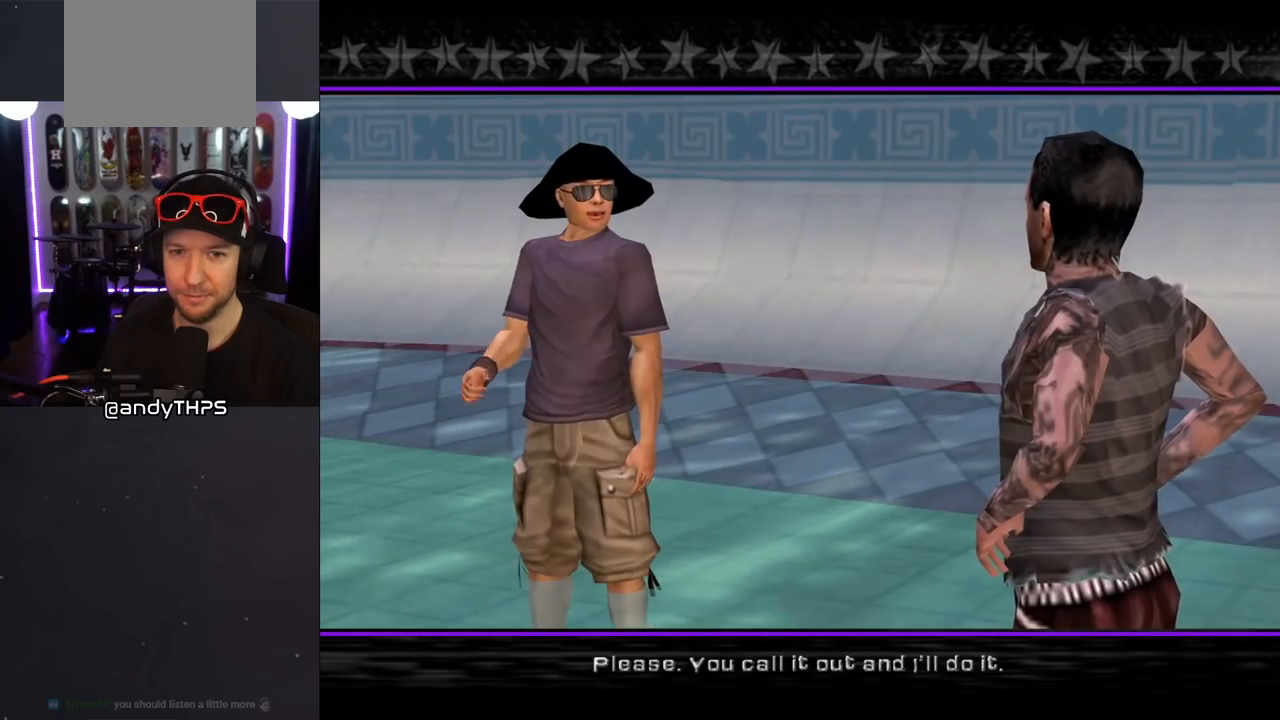
{"buttons": [], "left_stick": "center", "right_stick": "center", "events": []}
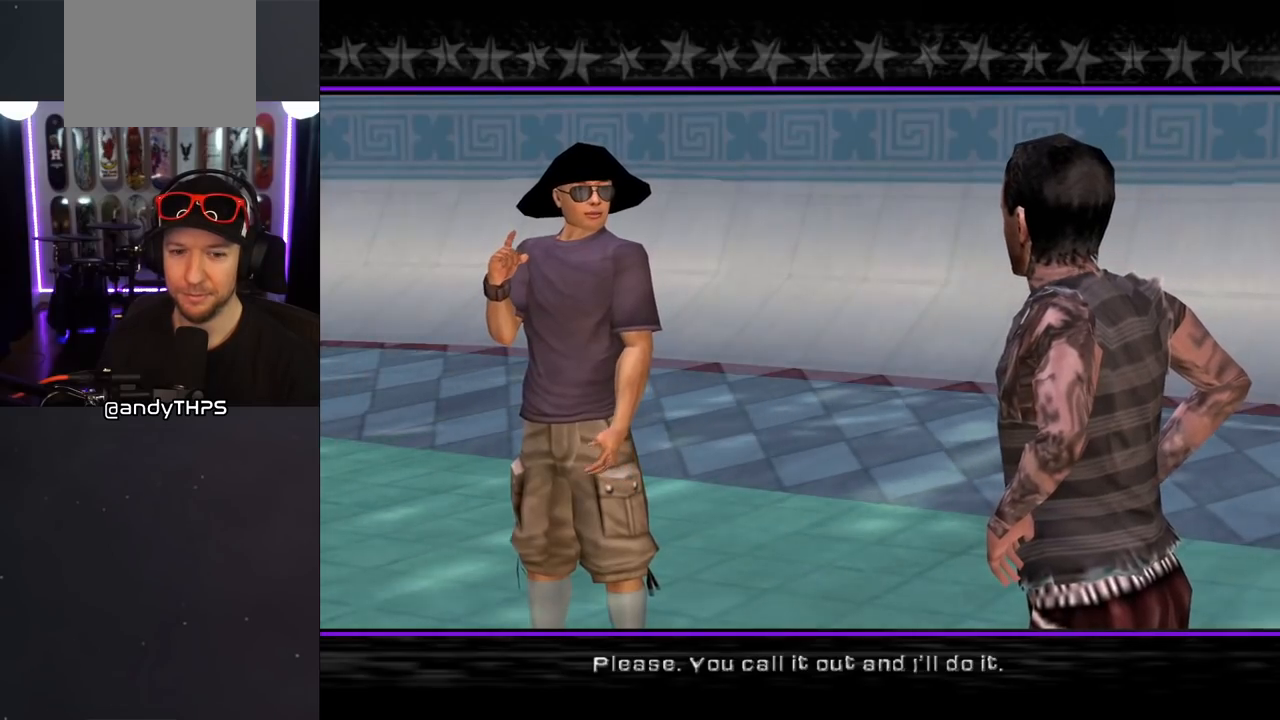
{"buttons": [], "left_stick": "center", "right_stick": "center", "events": []}
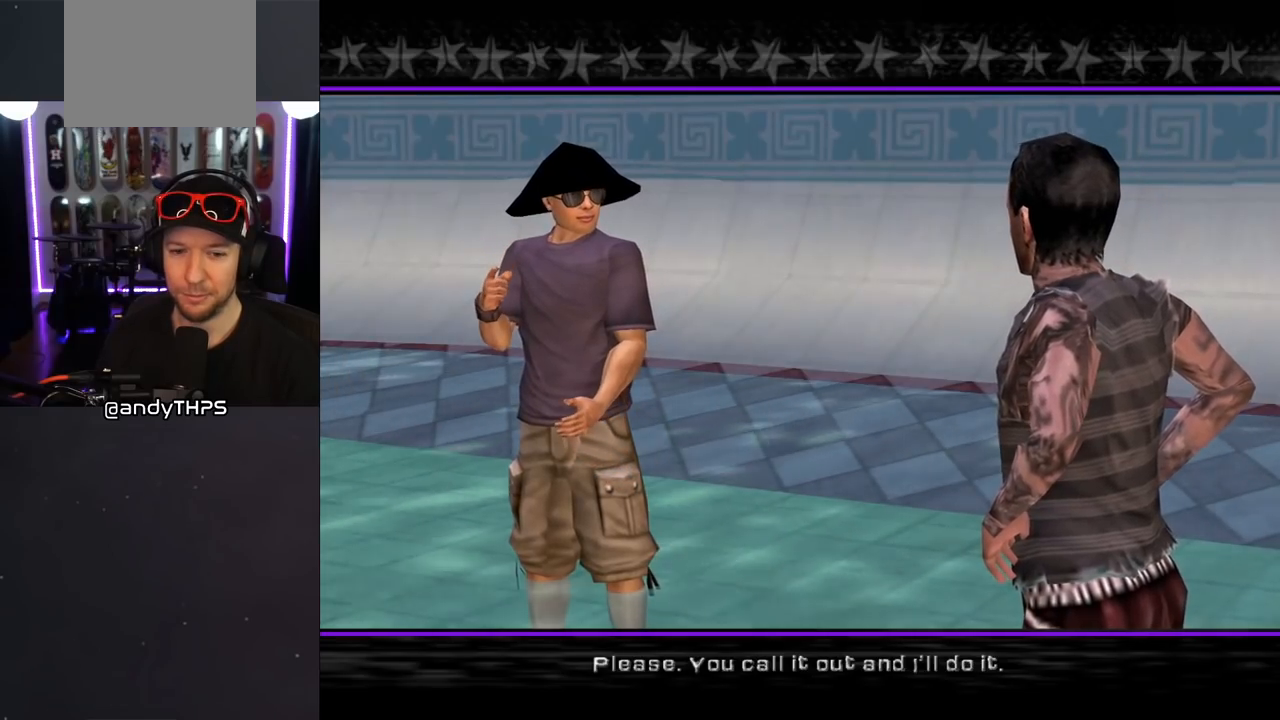
{"buttons": [], "left_stick": "center", "right_stick": "center", "events": []}
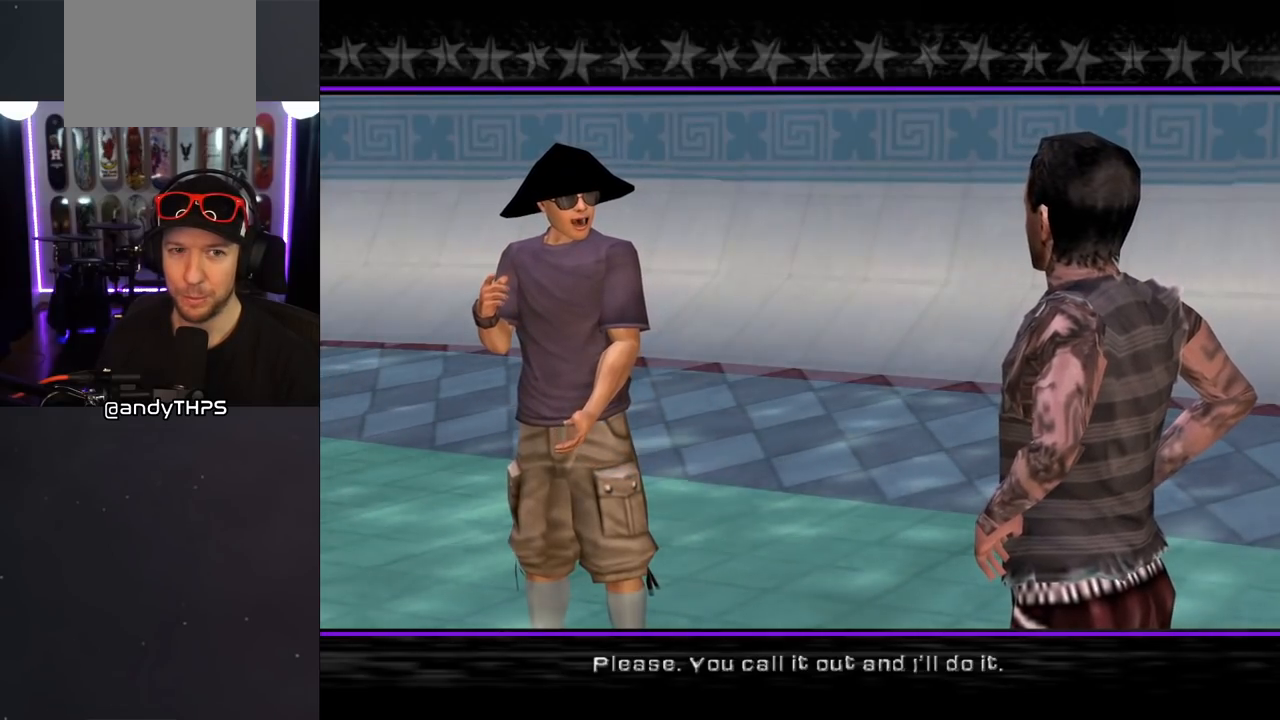
{"buttons": [], "left_stick": "center", "right_stick": "center", "events": []}
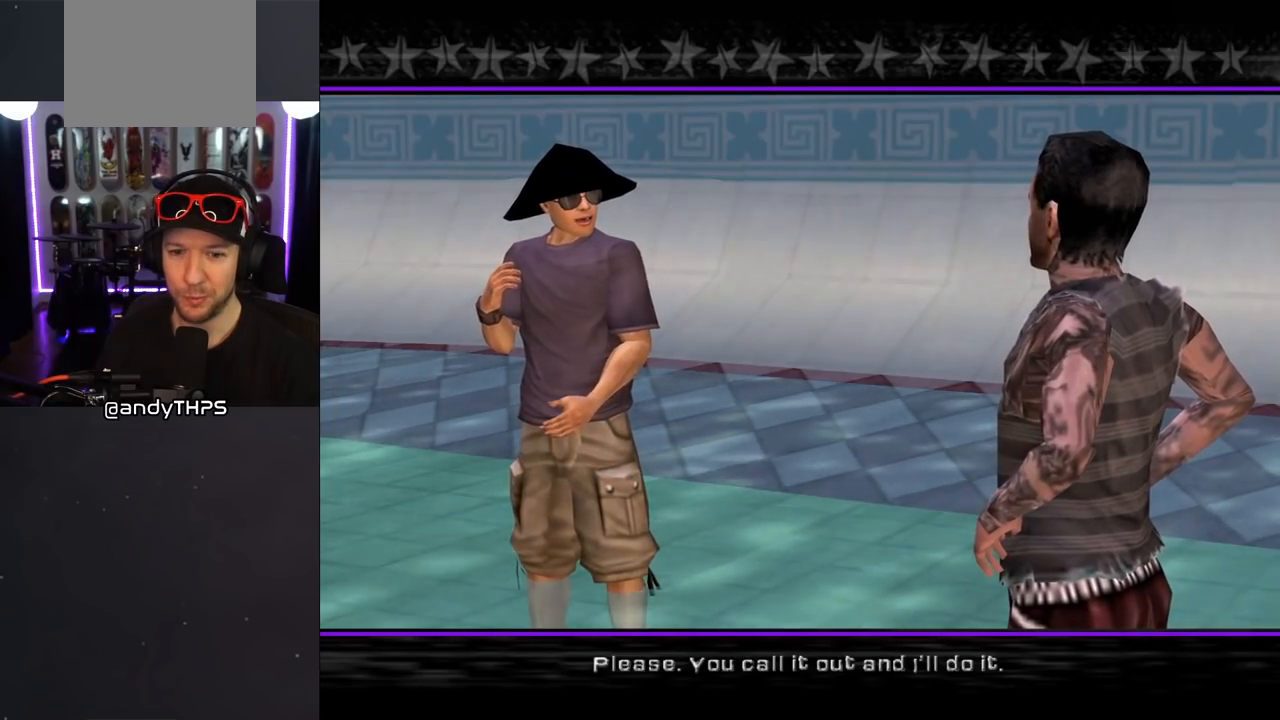
{"buttons": [], "left_stick": "center", "right_stick": "center", "events": [[50, "CROSS", "down"], [217, "CROSS", "up"]]}
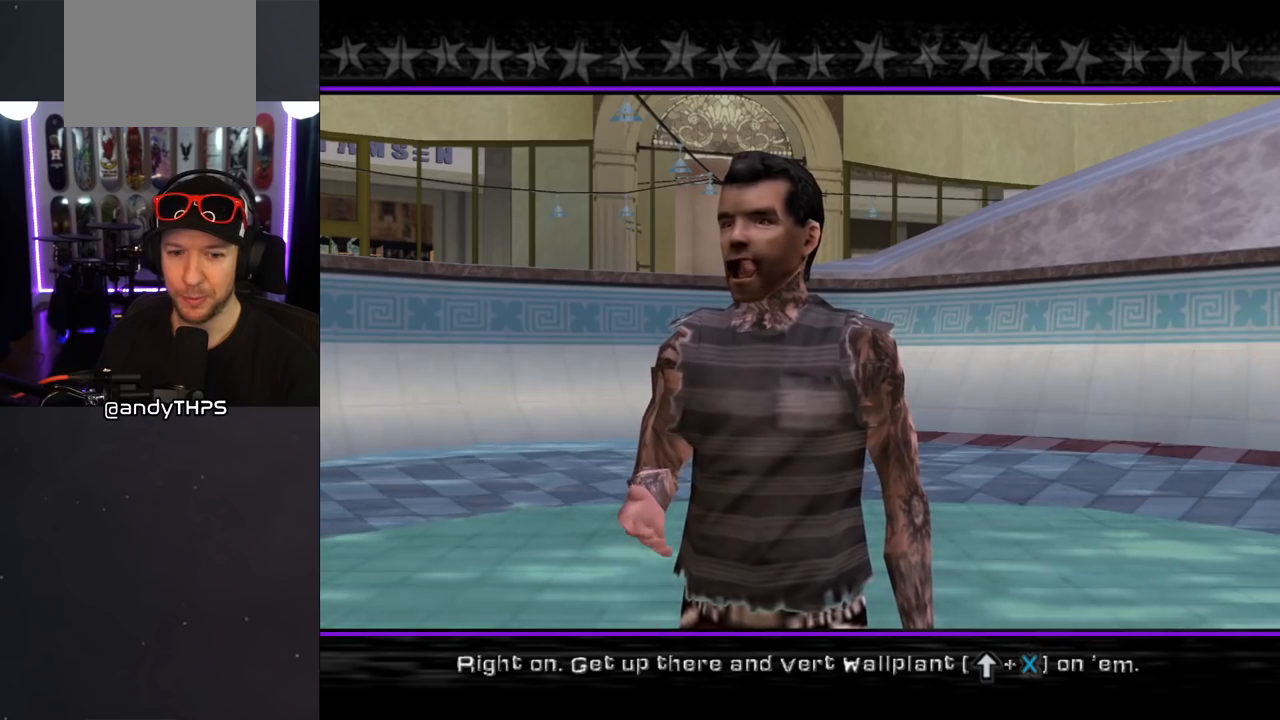
{"buttons": [], "left_stick": "center", "right_stick": "center", "events": []}
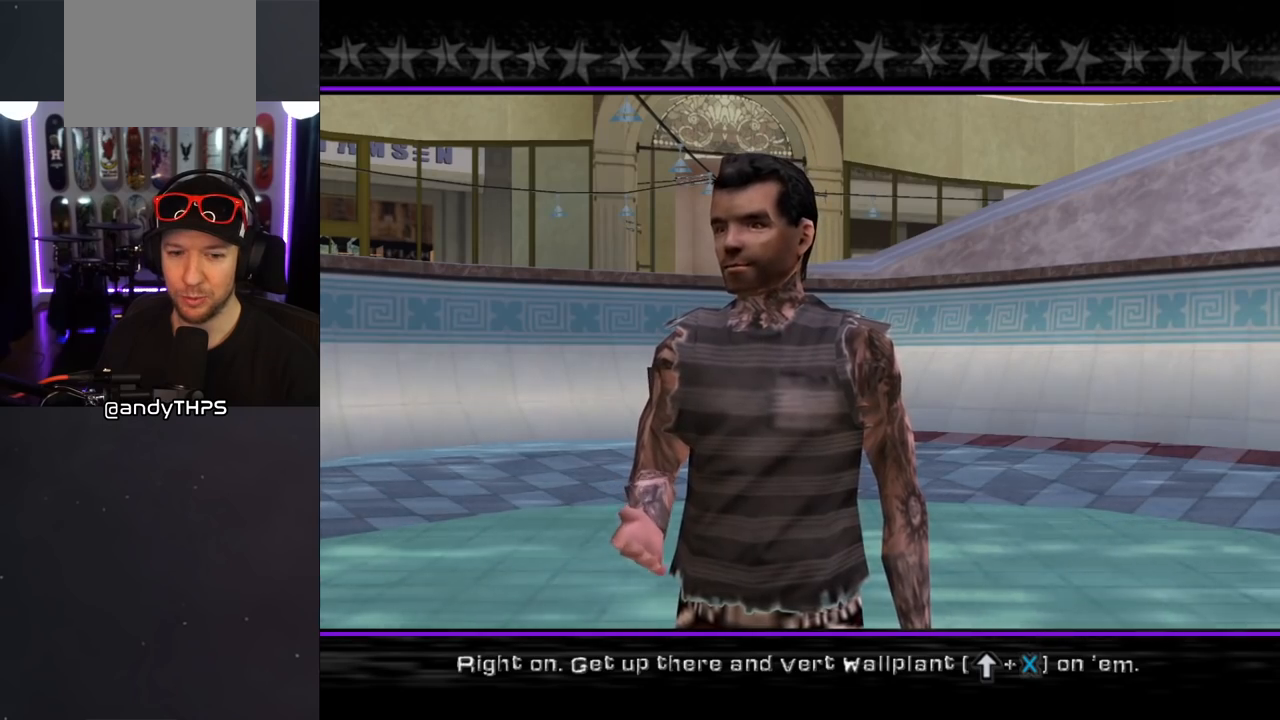
{"buttons": [], "left_stick": "center", "right_stick": "center", "events": []}
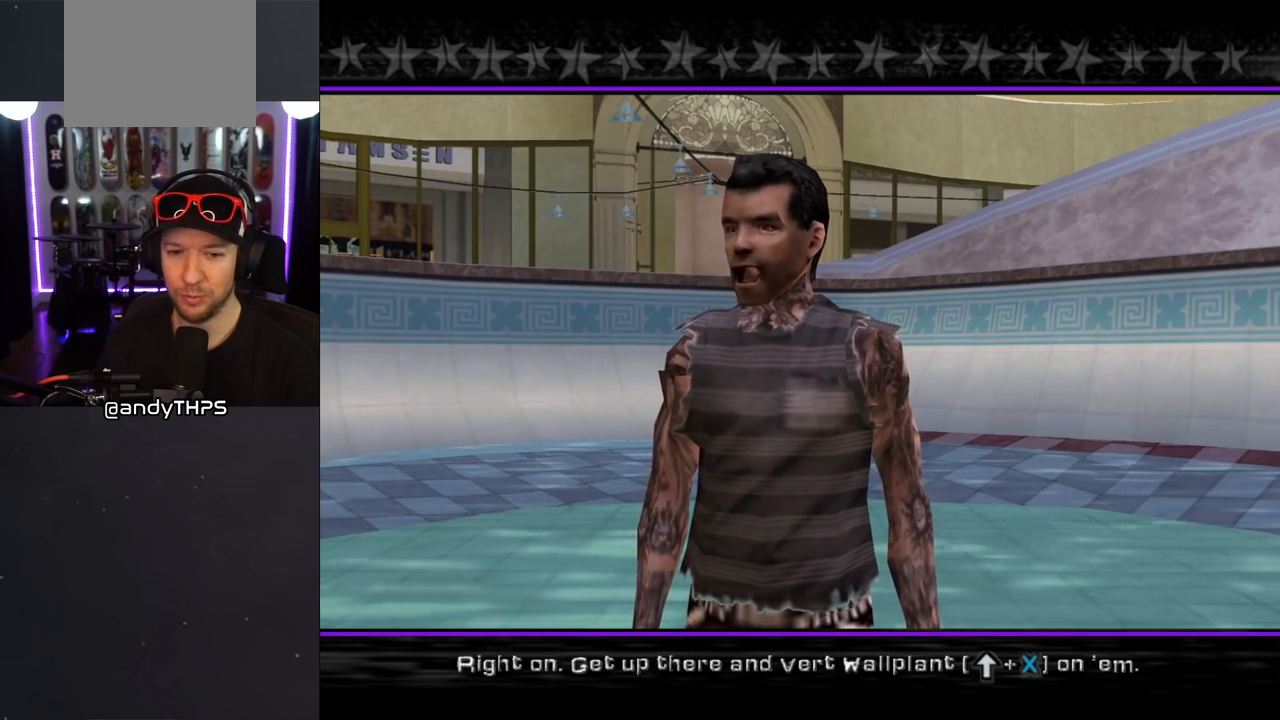
{"buttons": [], "left_stick": "center", "right_stick": "center", "events": []}
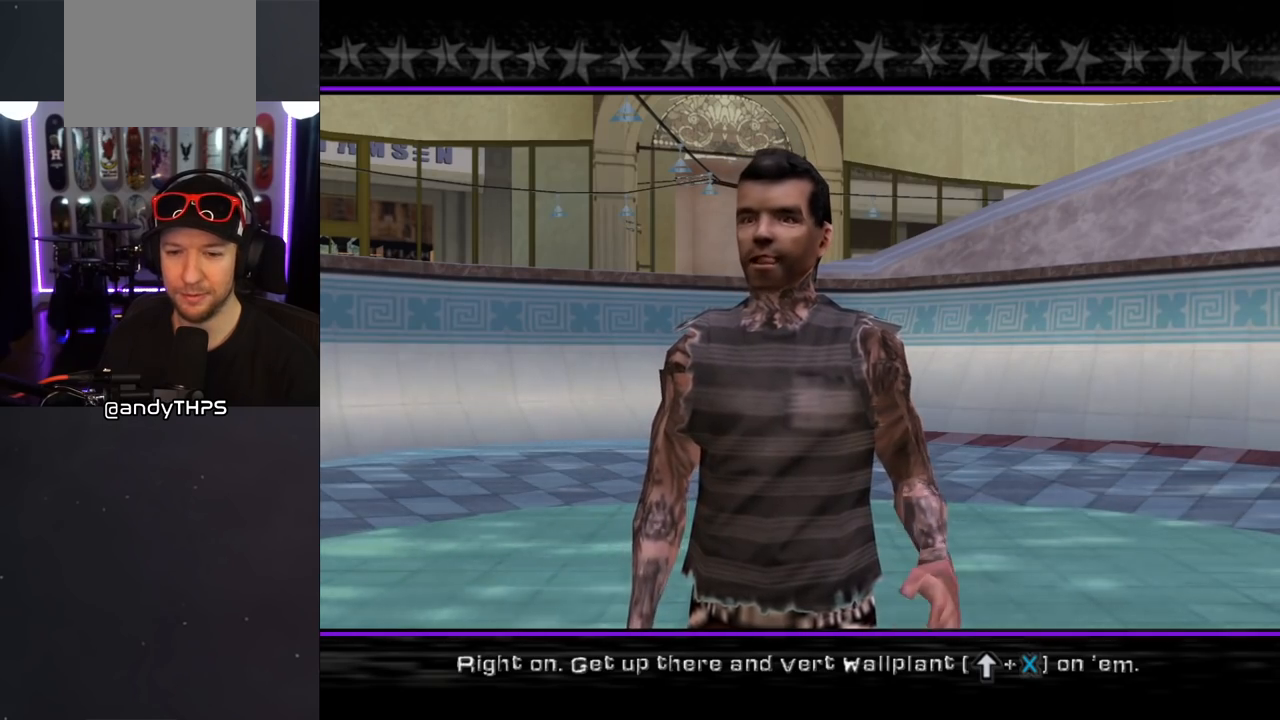
{"buttons": [], "left_stick": "center", "right_stick": "center", "events": [[117, "CROSS", "down"], [250, "CROSS", "up"]]}
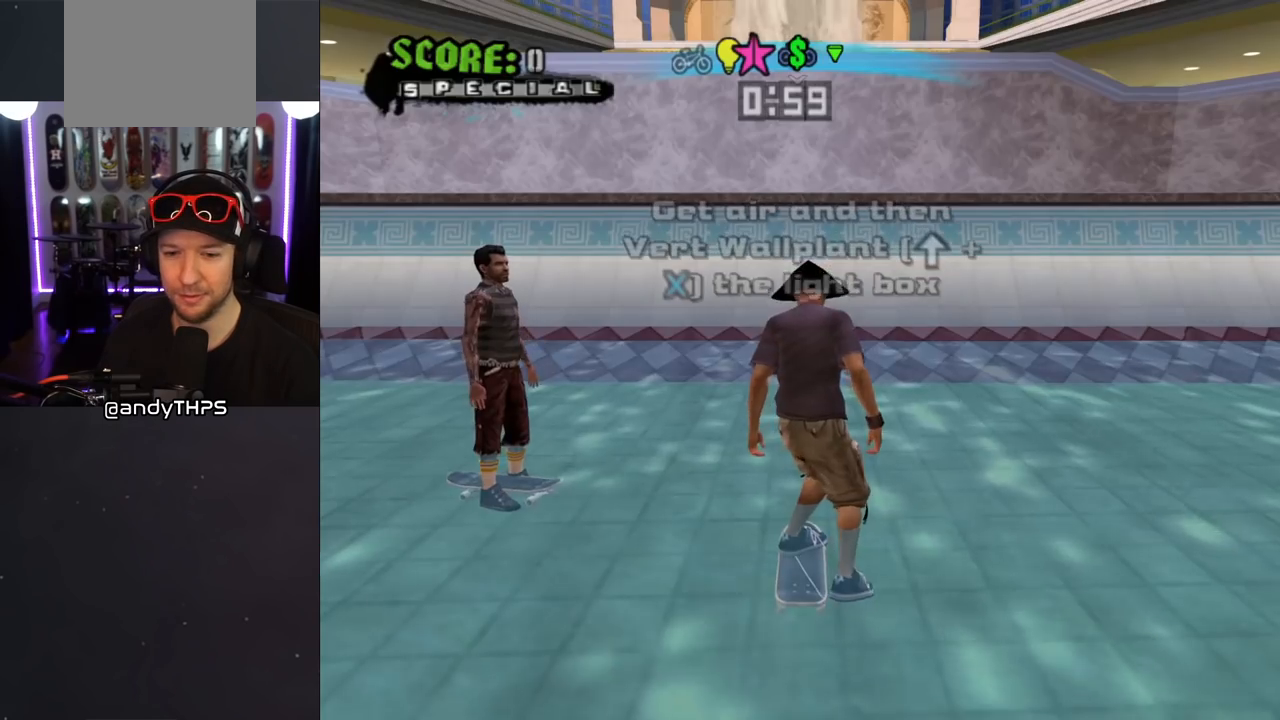
{"buttons": ["CROSS"], "left_stick": "center", "right_stick": "center", "events": [[250, "CROSS", "down"]]}
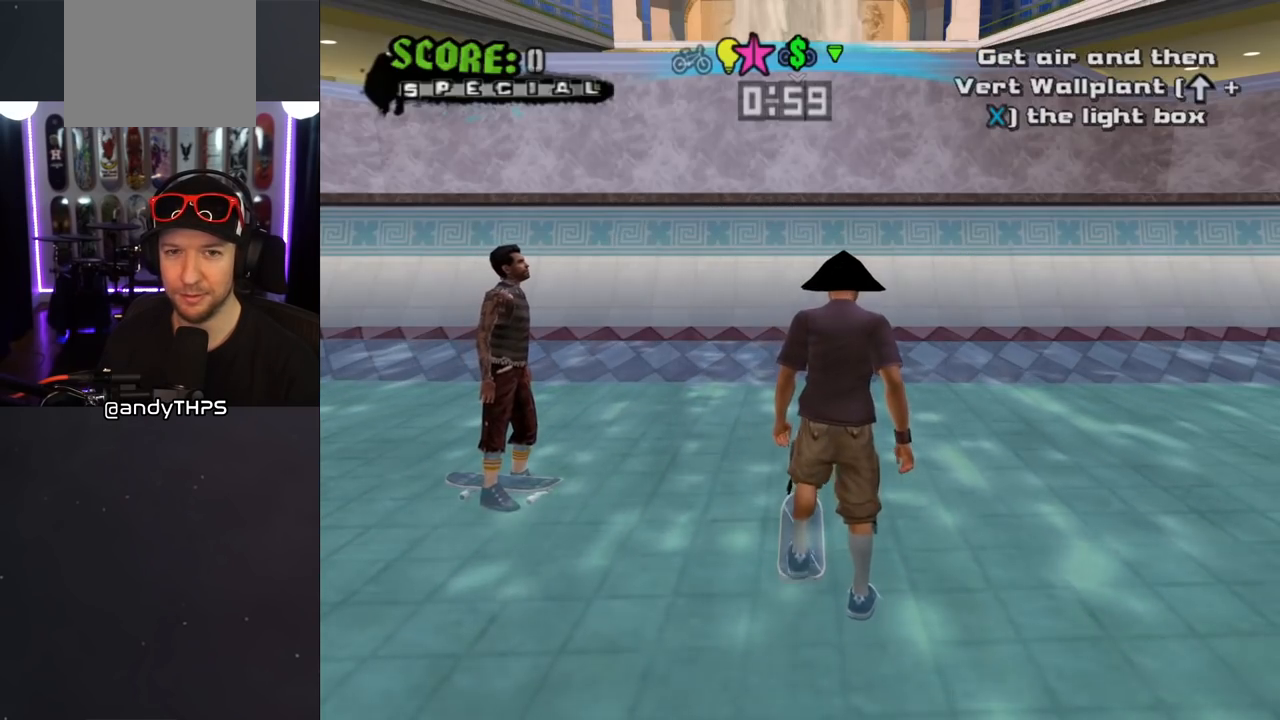
{"buttons": ["CROSS", "DPAD_UP"], "left_stick": "center", "right_stick": "center", "events": [[317, "DPAD_UP", "down"], [400, "DPAD_UP", "up"], [483, "DPAD_UP", "down"]]}
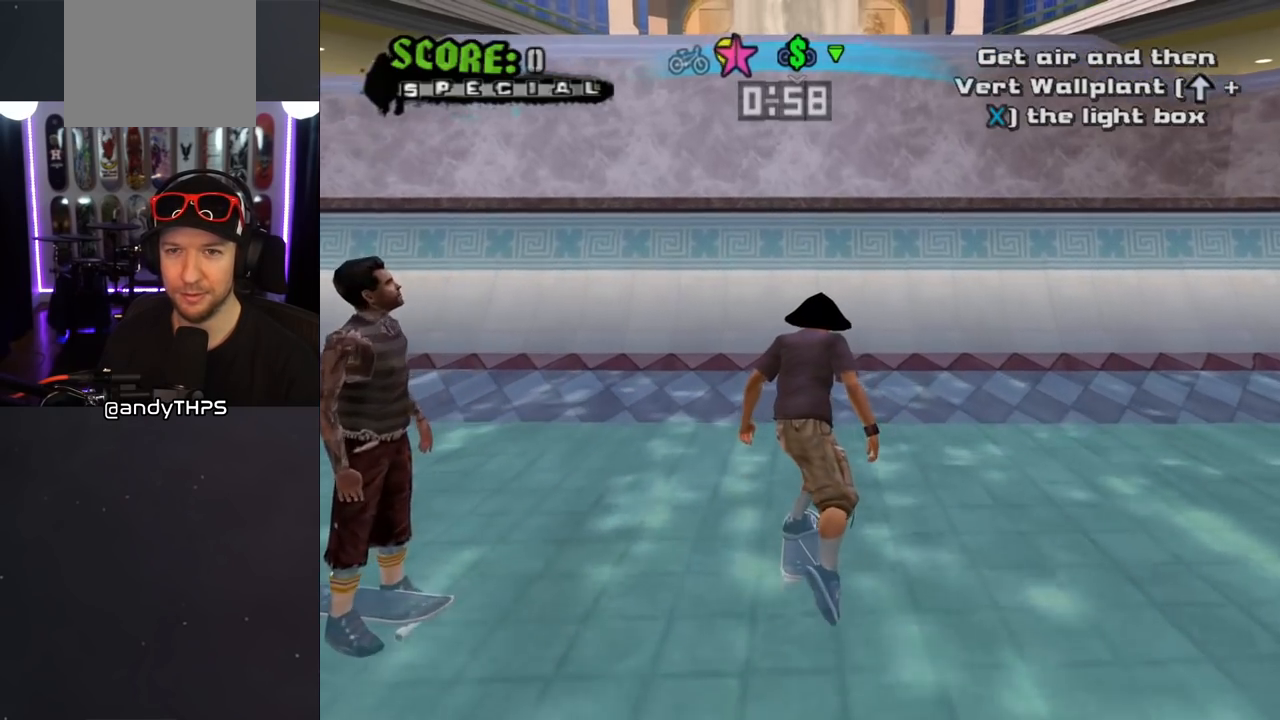
{"buttons": ["DPAD_UP"], "left_stick": "center", "right_stick": "center", "events": [[67, "DPAD_UP", "up"], [133, "DPAD_UP", "down"], [200, "DPAD_UP", "up"], [300, "DPAD_UP", "down"], [350, "DPAD_UP", "up"], [467, "CROSS", "up"], [467, "DPAD_UP", "down"]]}
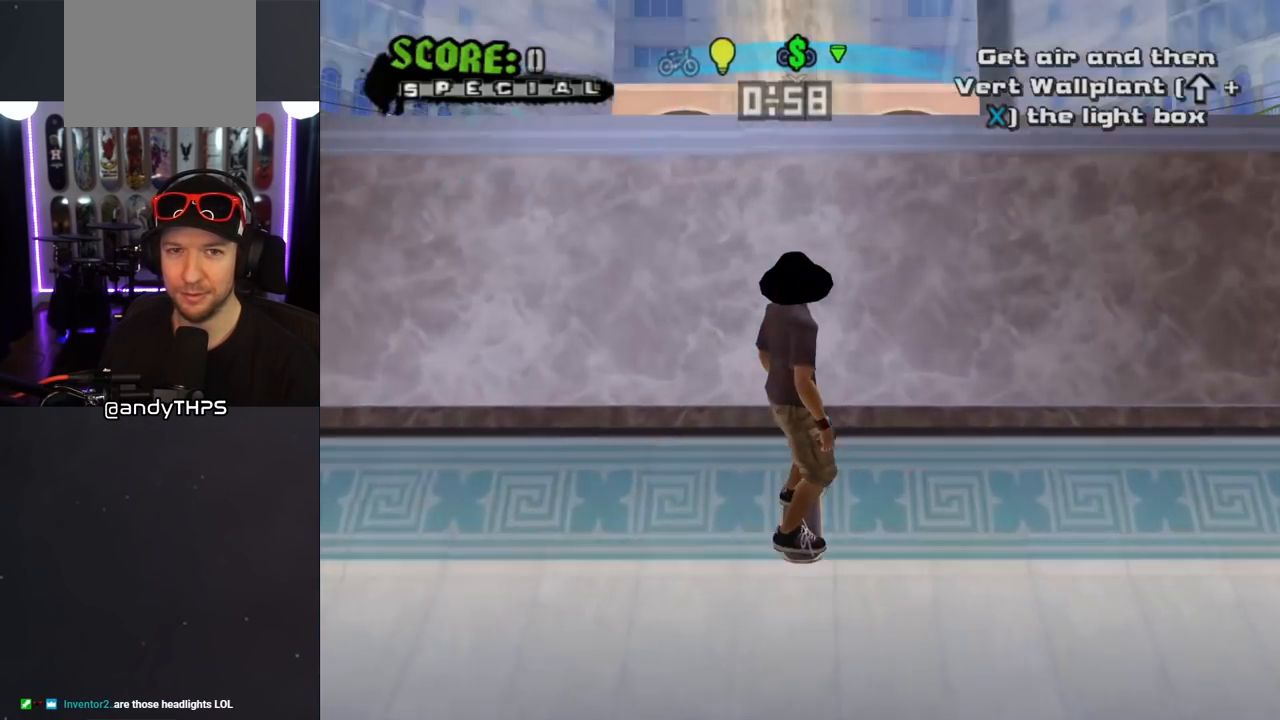
{"buttons": [], "left_stick": "center", "right_stick": "center", "events": [[50, "DPAD_UP", "up"], [50, "SQUARE", "down"], [117, "SQUARE", "up"], [183, "DPAD_UP", "down"], [183, "SQUARE", "down"], [233, "DPAD_UP", "up"], [333, "SQUARE", "up"]]}
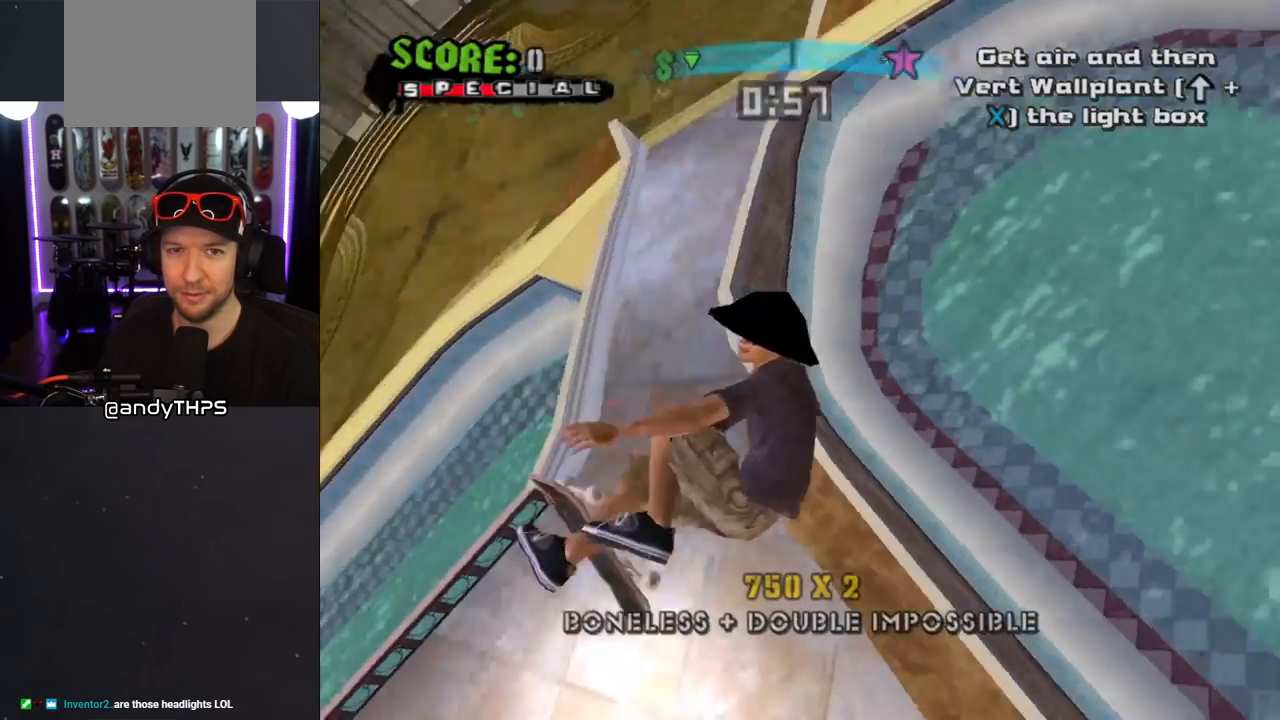
{"buttons": ["CROSS"], "left_stick": "center", "right_stick": "center", "events": [[150, "DPAD_DOWN", "down"], [233, "SQUARE", "down"], [317, "DPAD_DOWN", "up"], [400, "SQUARE", "up"], [450, "CROSS", "down"]]}
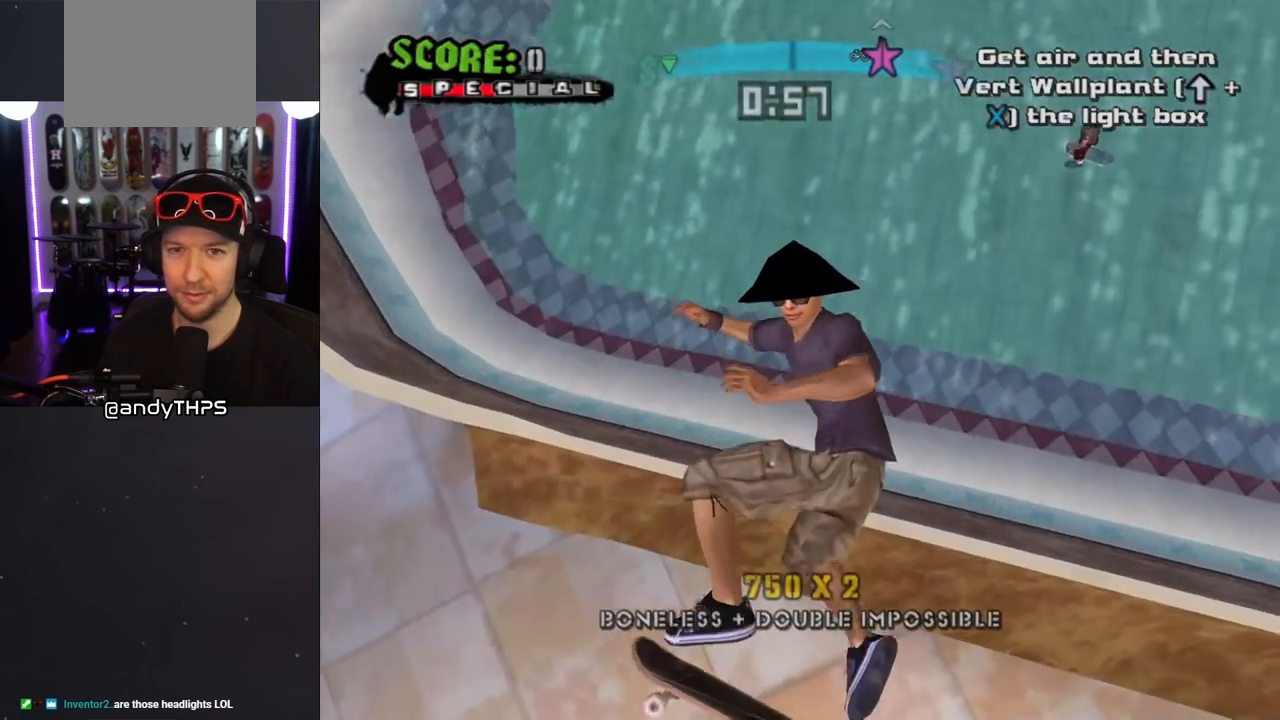
{"buttons": ["CROSS"], "left_stick": "center", "right_stick": "center", "events": []}
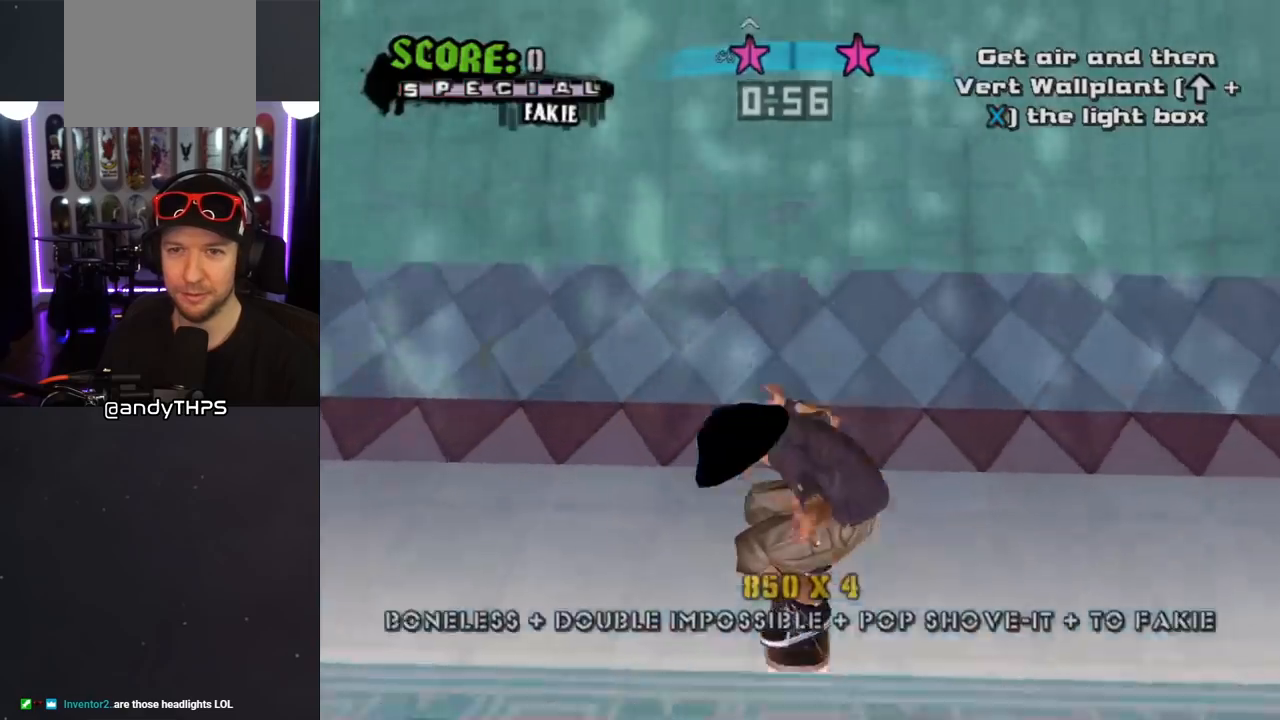
{"buttons": ["CROSS"], "left_stick": "center", "right_stick": "center", "events": [[250, "DPAD_UP", "down"], [317, "DPAD_UP", "up"], [417, "DPAD_UP", "down"], [467, "DPAD_UP", "up"]]}
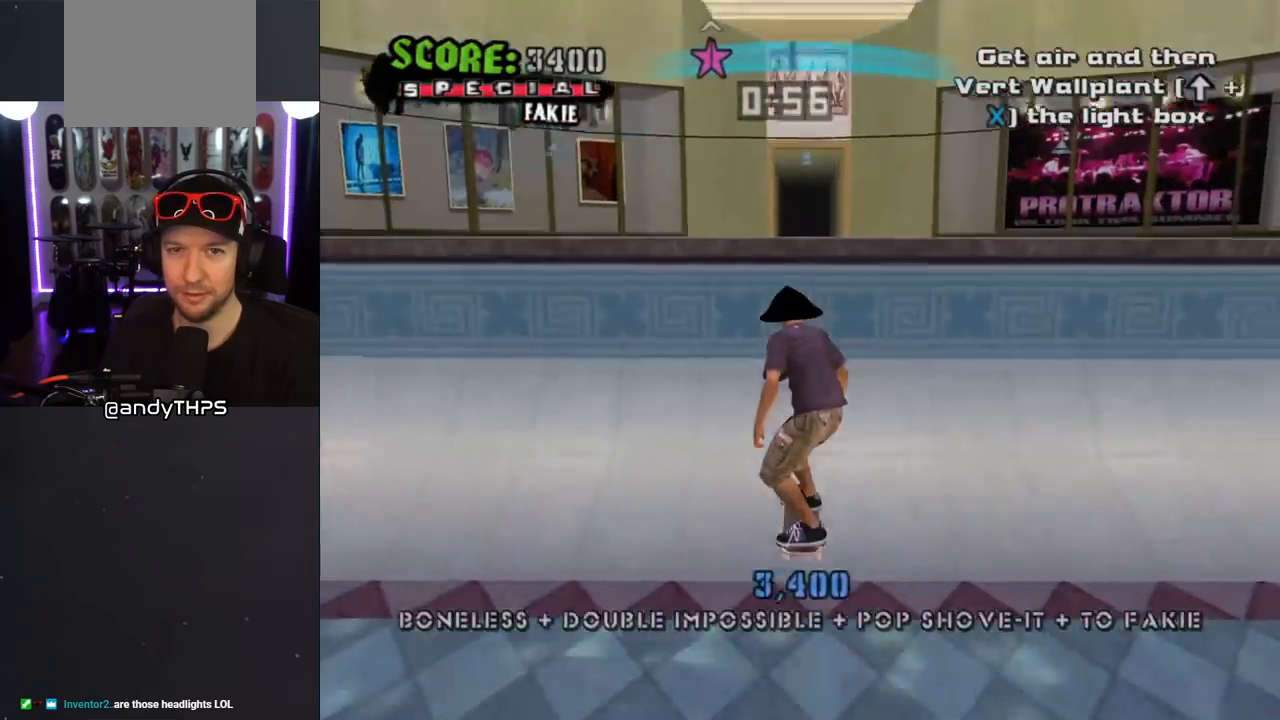
{"buttons": [], "left_stick": "center", "right_stick": "center", "events": [[50, "DPAD_UP", "down"], [83, "CROSS", "up"], [100, "DPAD_UP", "up"]]}
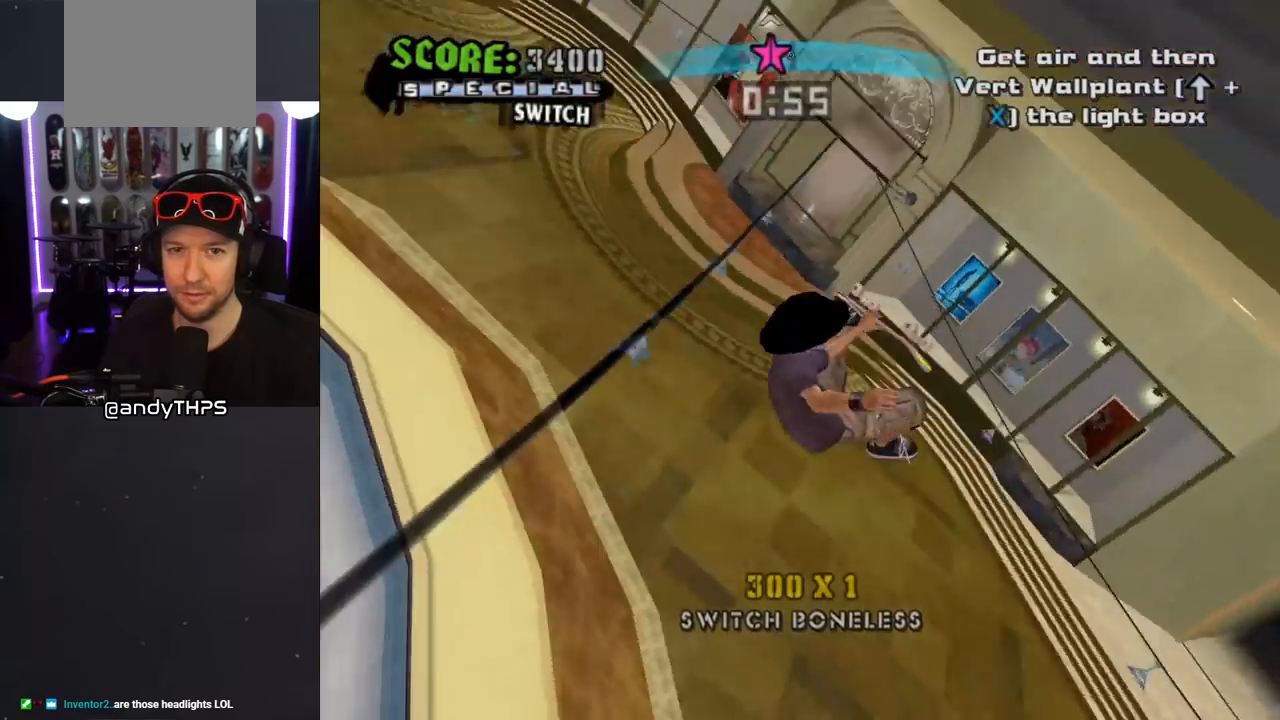
{"buttons": [], "left_stick": "center", "right_stick": "center", "events": [[167, "DPAD_UP", "down"], [200, "CROSS", "down"], [350, "DPAD_UP", "up"], [367, "CROSS", "up"]]}
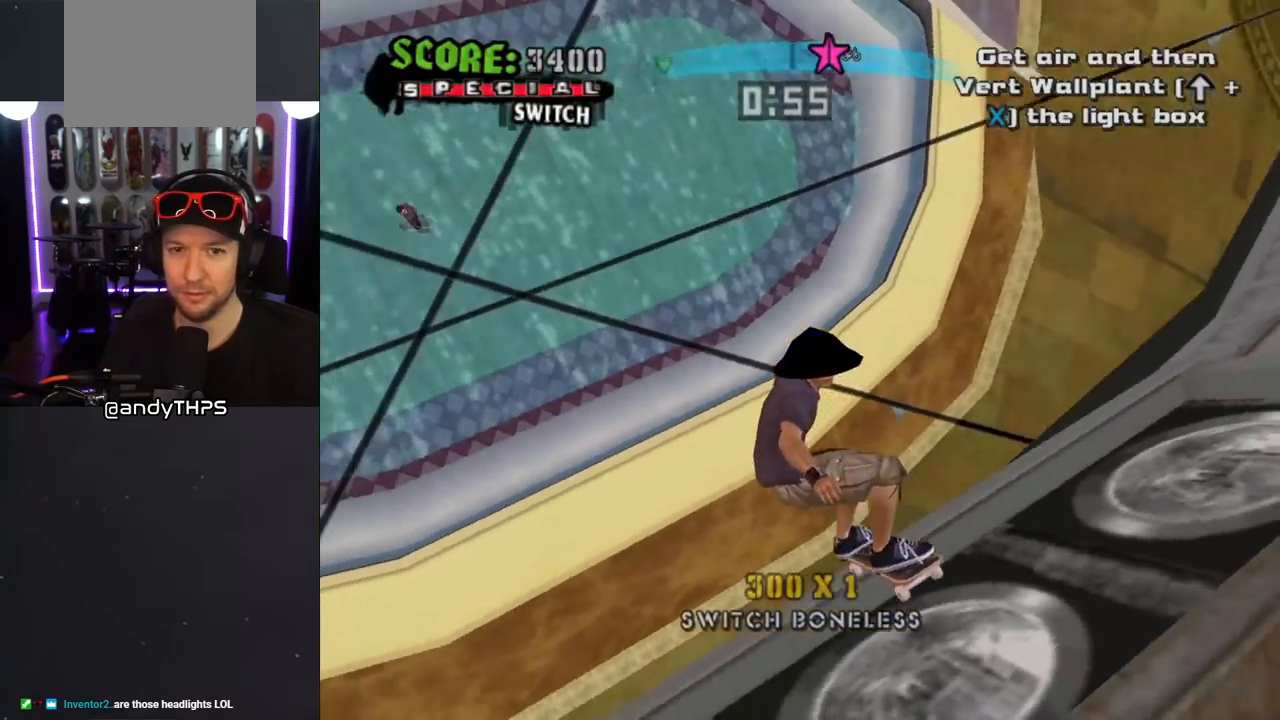
{"buttons": [], "left_stick": "center", "right_stick": "center", "events": [[50, "CROSS", "down"], [50, "DPAD_UP", "down"], [167, "DPAD_UP", "up"], [183, "CROSS", "up"], [267, "CROSS", "down"], [367, "CROSS", "up"]]}
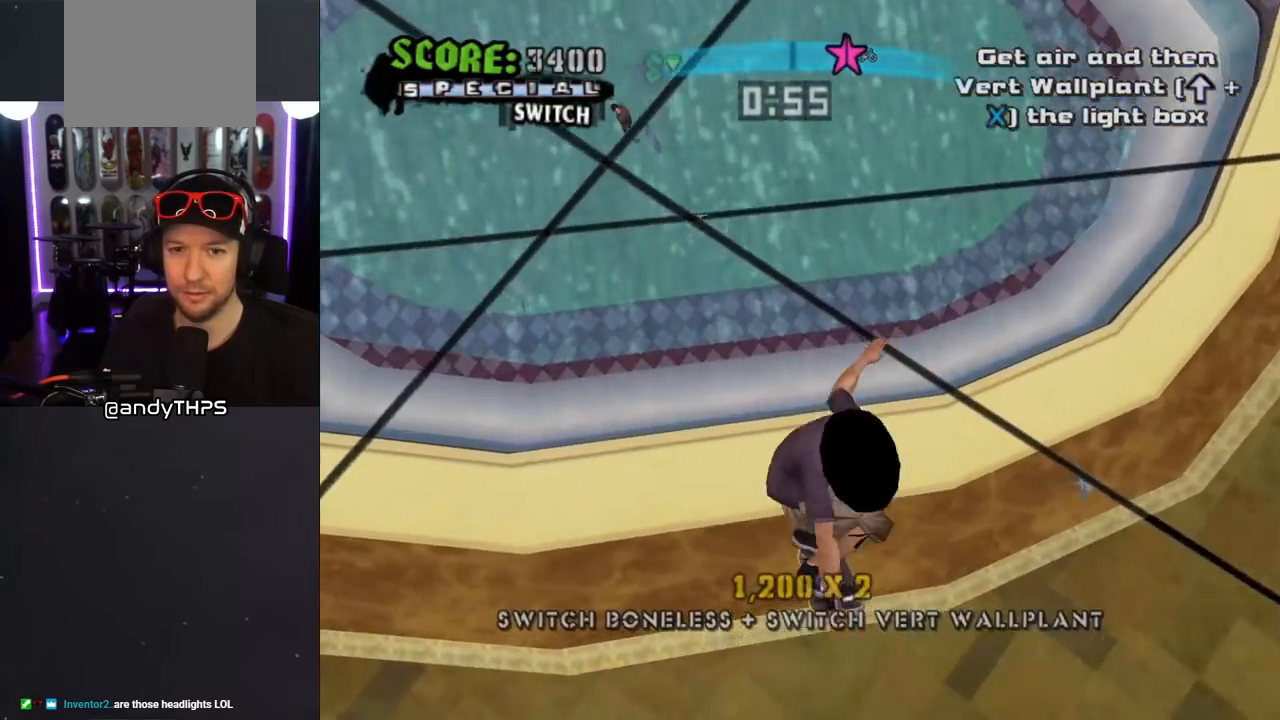
{"buttons": ["CROSS"], "left_stick": "center", "right_stick": "center", "events": [[383, "CROSS", "down"]]}
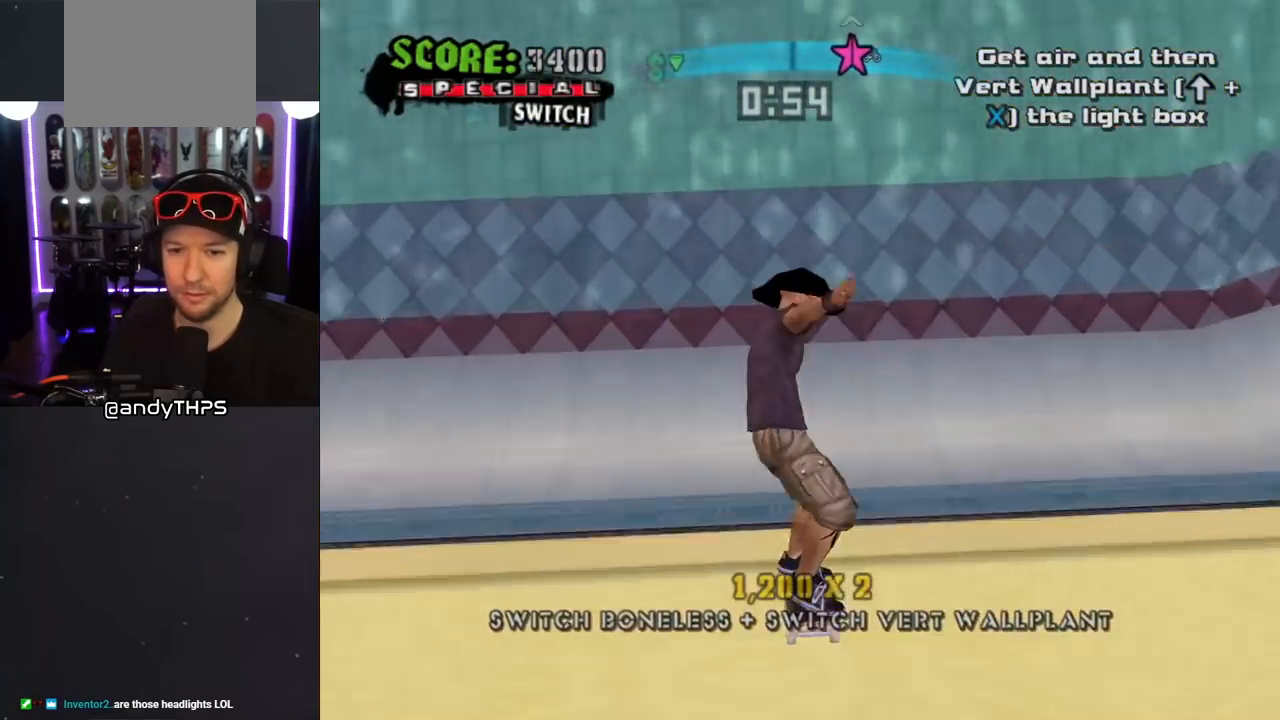
{"buttons": ["CROSS"], "left_stick": "center", "right_stick": "center", "events": []}
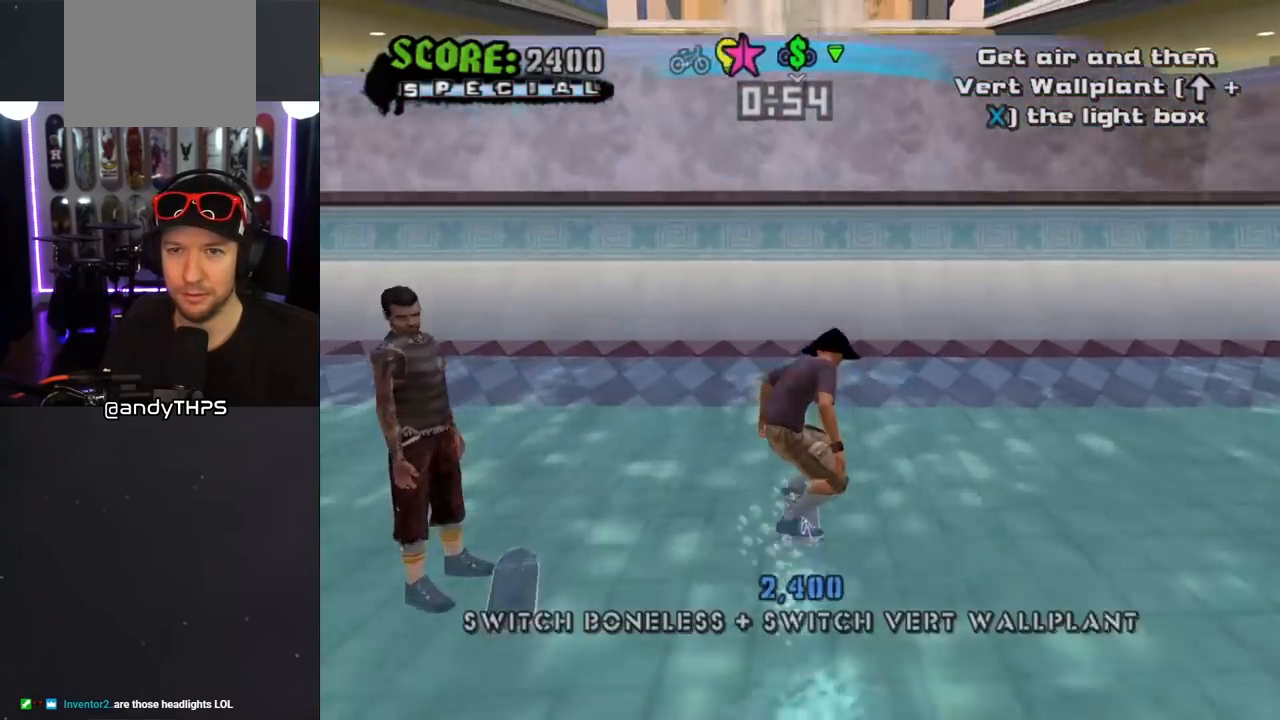
{"buttons": [], "left_stick": "center", "right_stick": "center", "events": [[267, "CROSS", "up"], [383, "DPAD_UP", "down"], [383, "SQUARE", "down"], [483, "DPAD_UP", "up"], [483, "SQUARE", "up"]]}
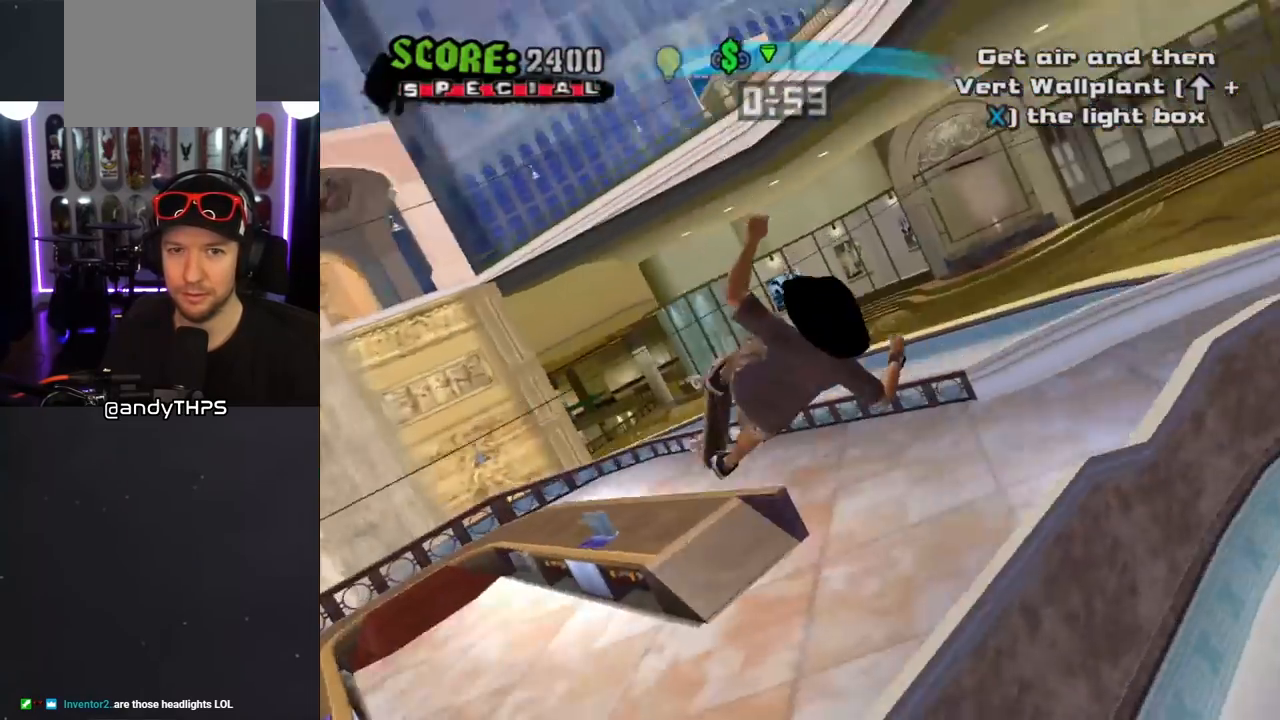
{"buttons": [], "left_stick": "center", "right_stick": "center", "events": [[33, "SQUARE", "down"], [200, "SQUARE", "up"]]}
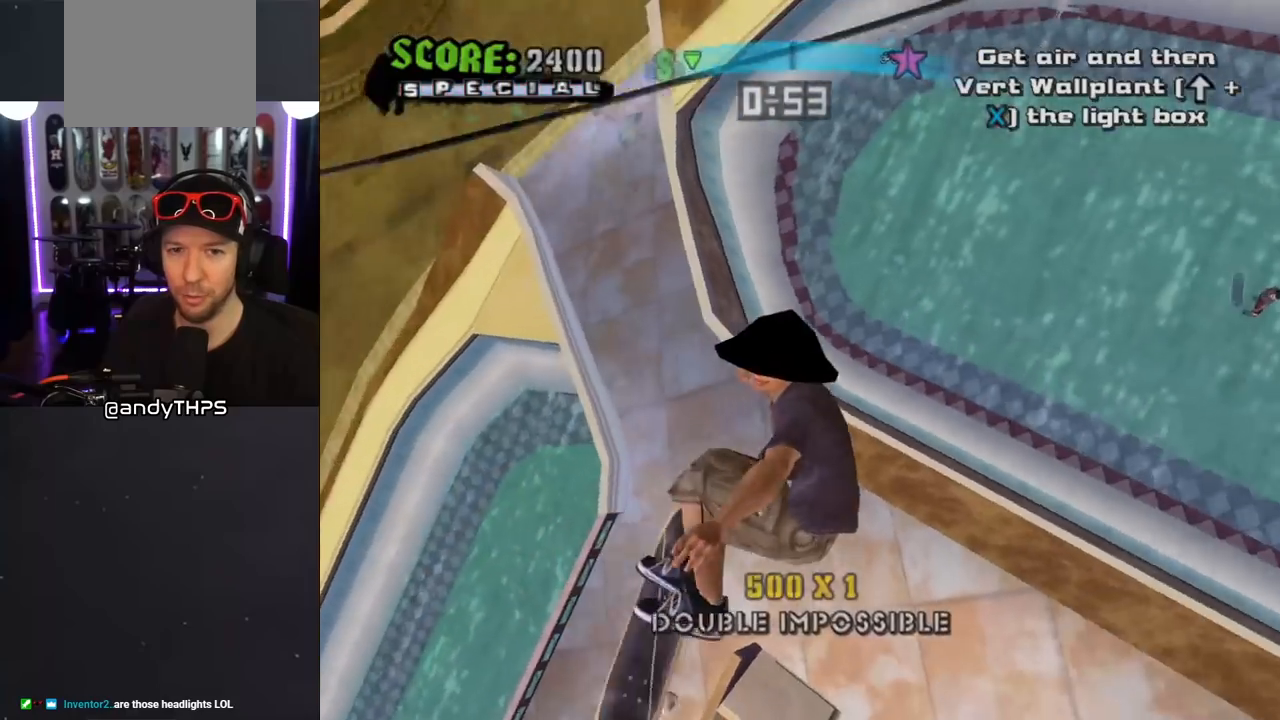
{"buttons": ["CROSS"], "left_stick": "center", "right_stick": "center", "events": [[17, "DPAD_DOWN", "down"], [50, "SQUARE", "down"], [167, "DPAD_DOWN", "up"], [267, "SQUARE", "up"], [350, "CROSS", "down"]]}
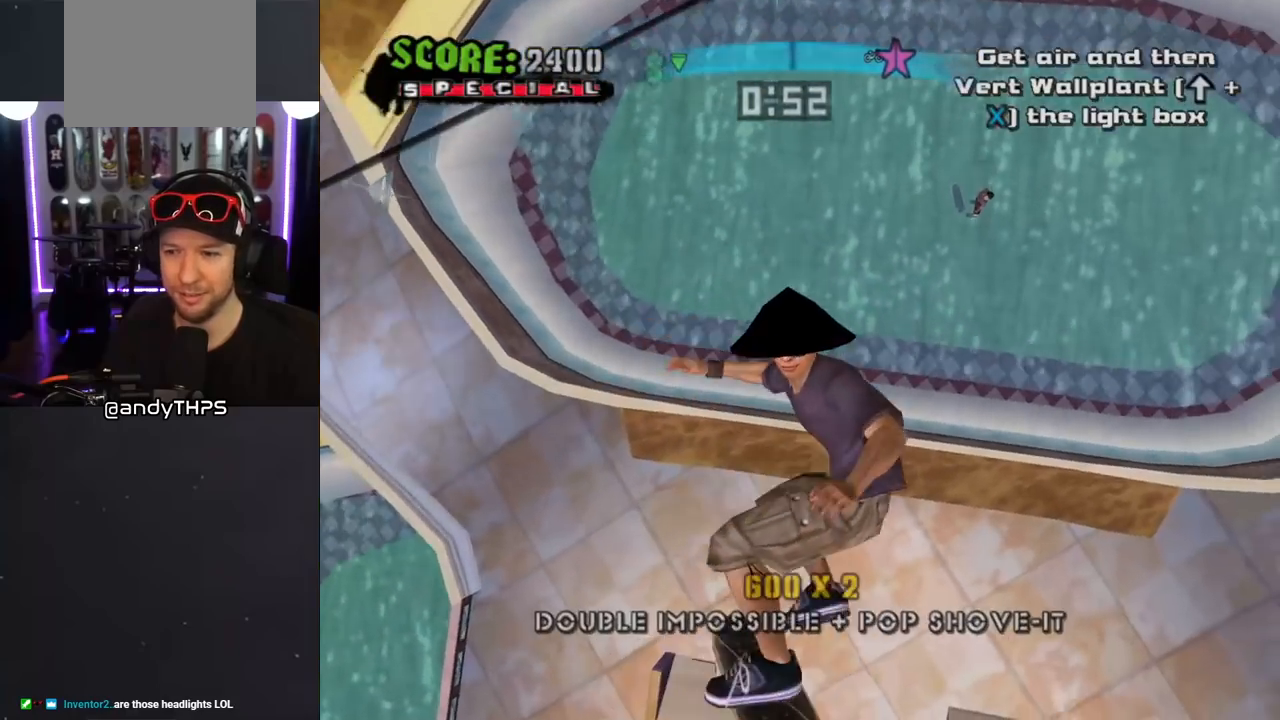
{"buttons": ["CROSS"], "left_stick": "center", "right_stick": "center", "events": []}
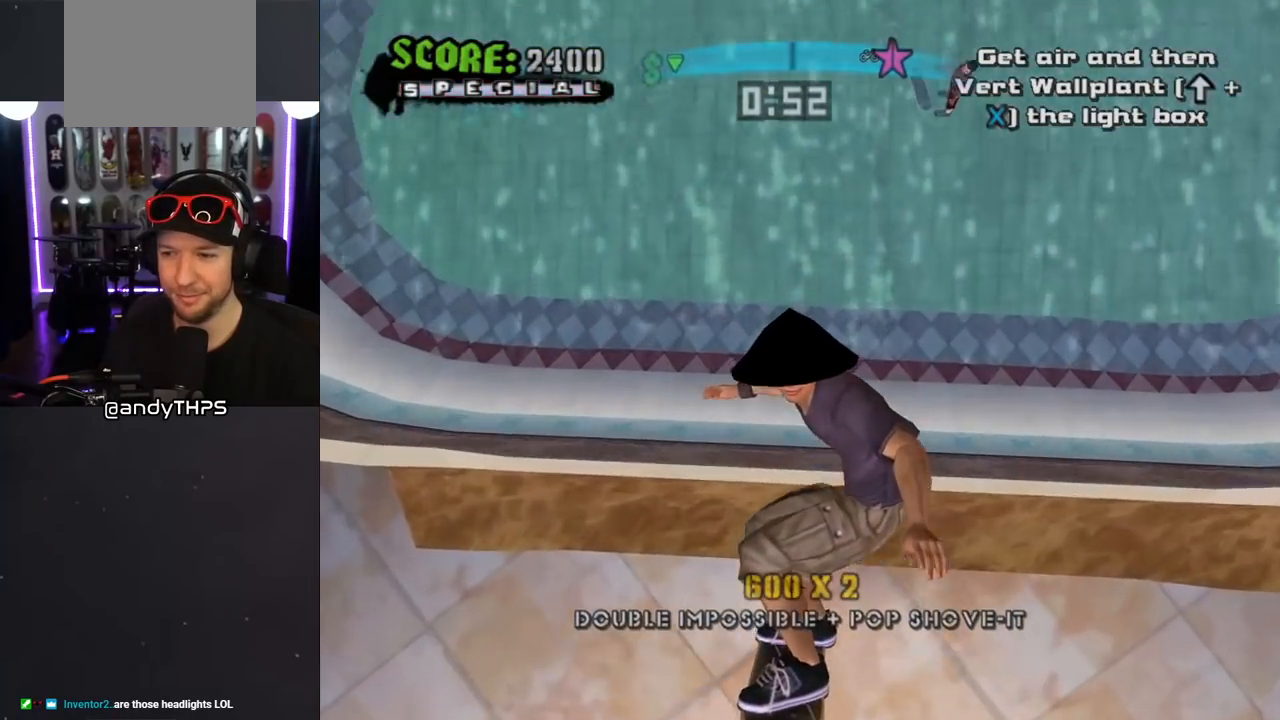
{"buttons": ["CROSS"], "left_stick": "center", "right_stick": "center", "events": [[133, "DPAD_UP", "down"], [200, "DPAD_UP", "up"], [300, "DPAD_UP", "down"], [367, "DPAD_UP", "up"], [417, "DPAD_UP", "down"], [500, "DPAD_UP", "up"]]}
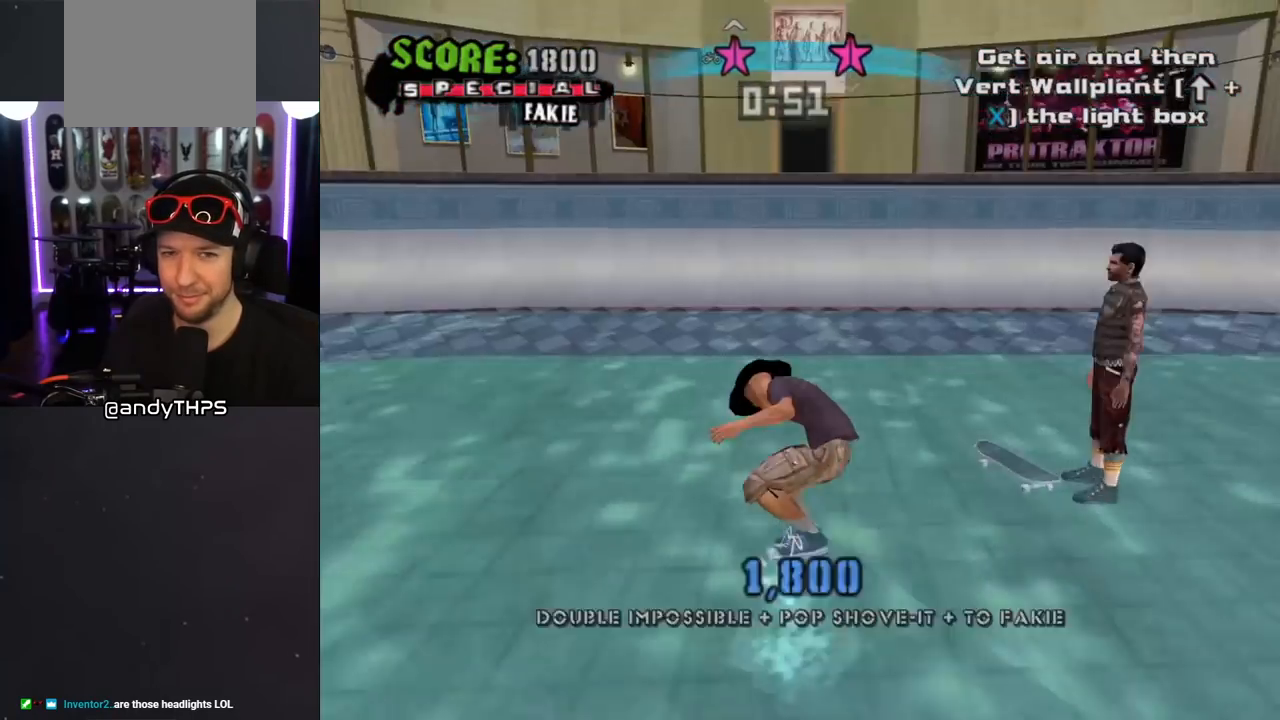
{"buttons": [], "left_stick": "center", "right_stick": "center", "events": [[67, "DPAD_UP", "down"], [133, "DPAD_UP", "up"], [217, "DPAD_UP", "down"], [267, "DPAD_UP", "up"], [333, "DPAD_UP", "down"], [367, "CROSS", "up"], [400, "DPAD_UP", "up"]]}
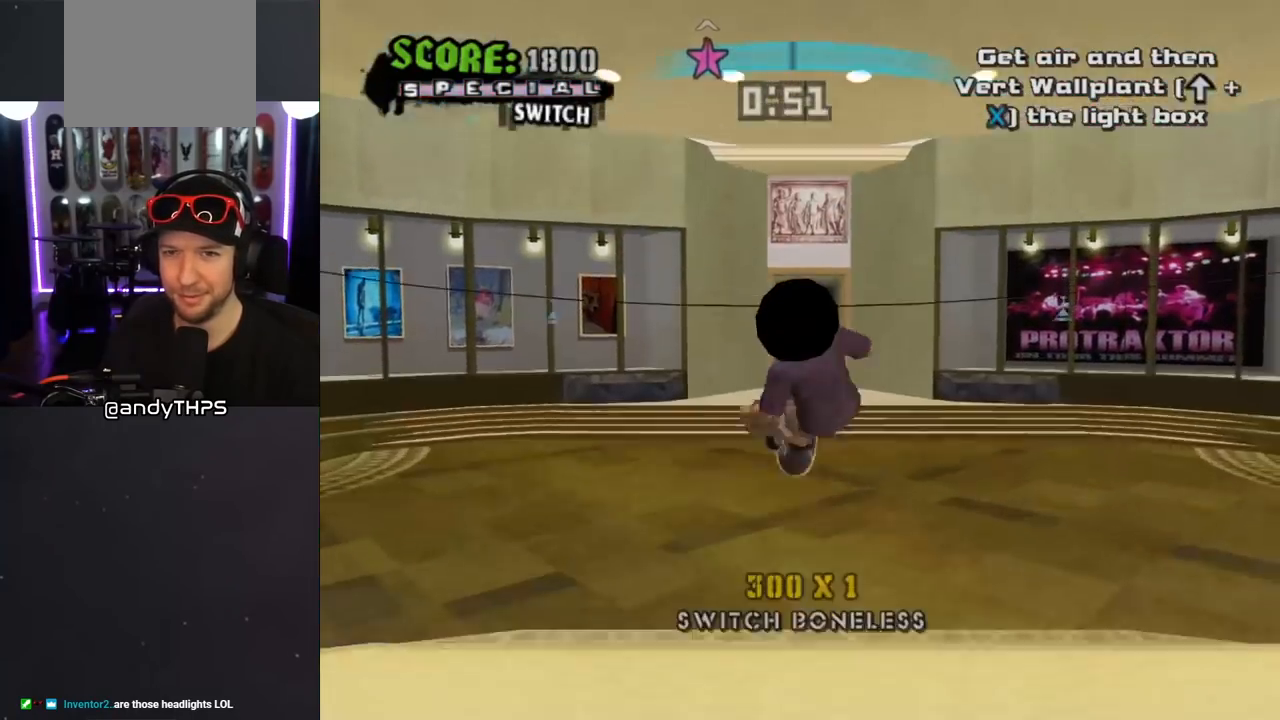
{"buttons": ["DPAD_UP"], "left_stick": "center", "right_stick": "center", "events": [[500, "DPAD_UP", "down"]]}
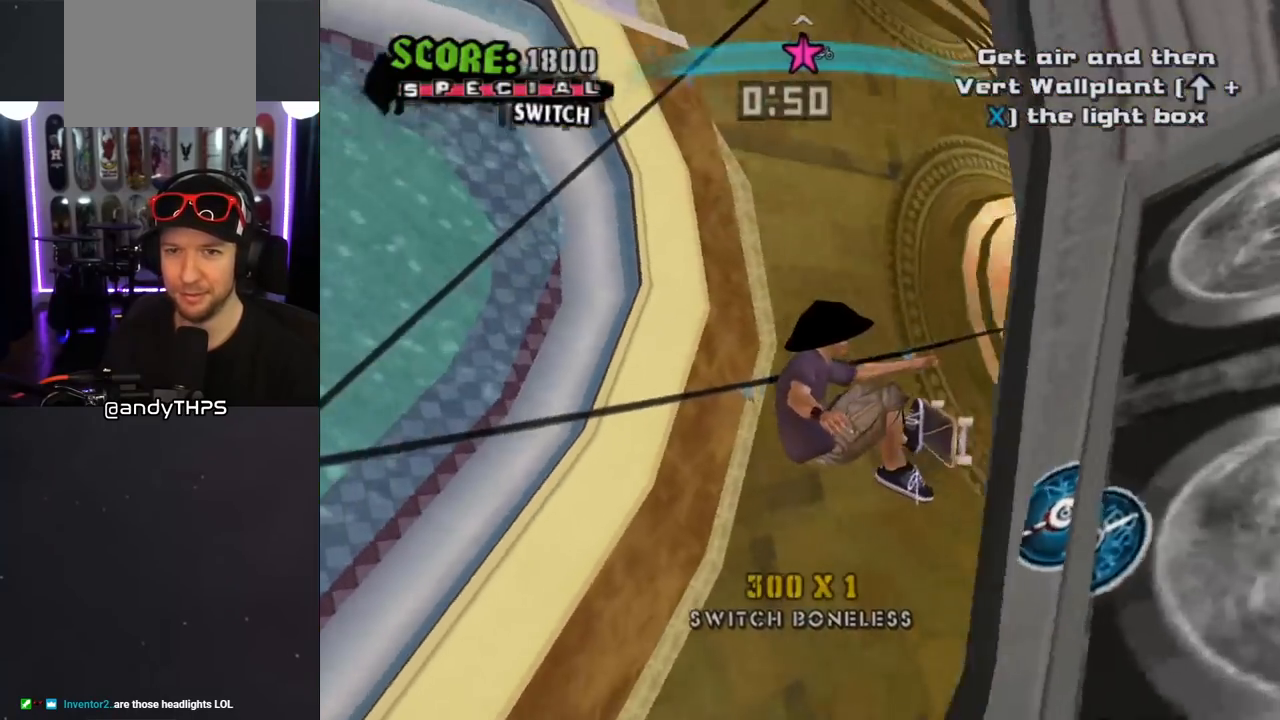
{"buttons": [], "left_stick": "center", "right_stick": "center", "events": [[33, "CROSS", "down"], [150, "DPAD_UP", "up"], [217, "CROSS", "up"]]}